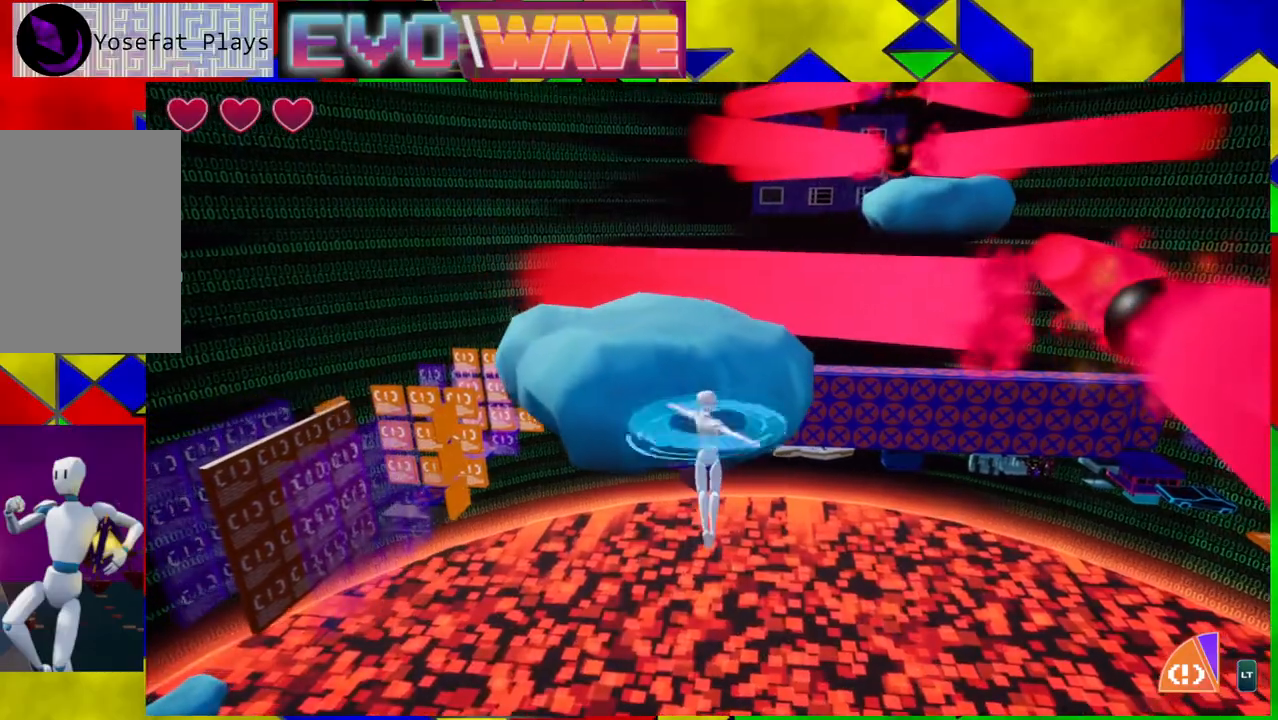
Gameplay with a controller (Nintendo layout); each line is a JSON object with the inputs held at the frame after it. "events" lists button and stick changes between this image and that frame as [ms after this image, input, new state], when the widget could be followed in between. Not read: L3 R3.
{"buttons": [], "left_stick": "up-left", "right_stick": "center", "events": [[33, "B", "down"], [167, "left_stick", "up-left"], [350, "B", "up"]]}
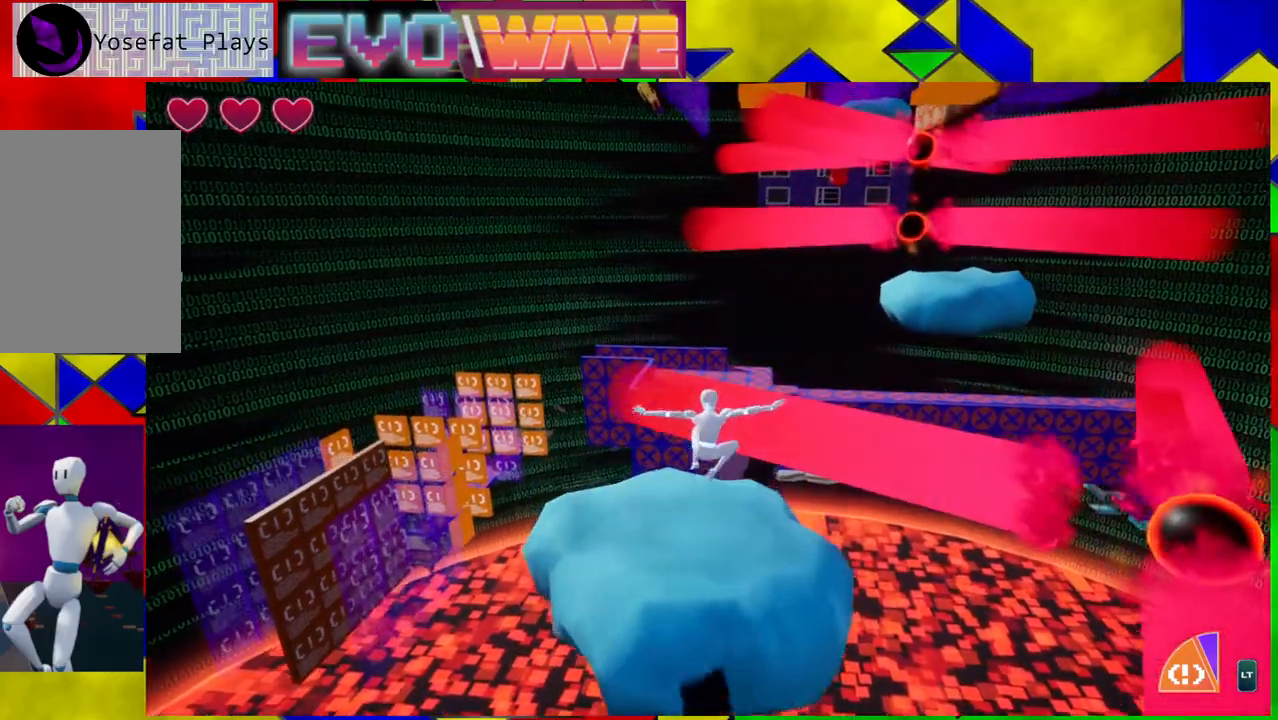
{"buttons": [], "left_stick": "up", "right_stick": "center", "events": [[83, "left_stick", "up"], [117, "right_stick", "down-right"], [333, "right_stick", "center"]]}
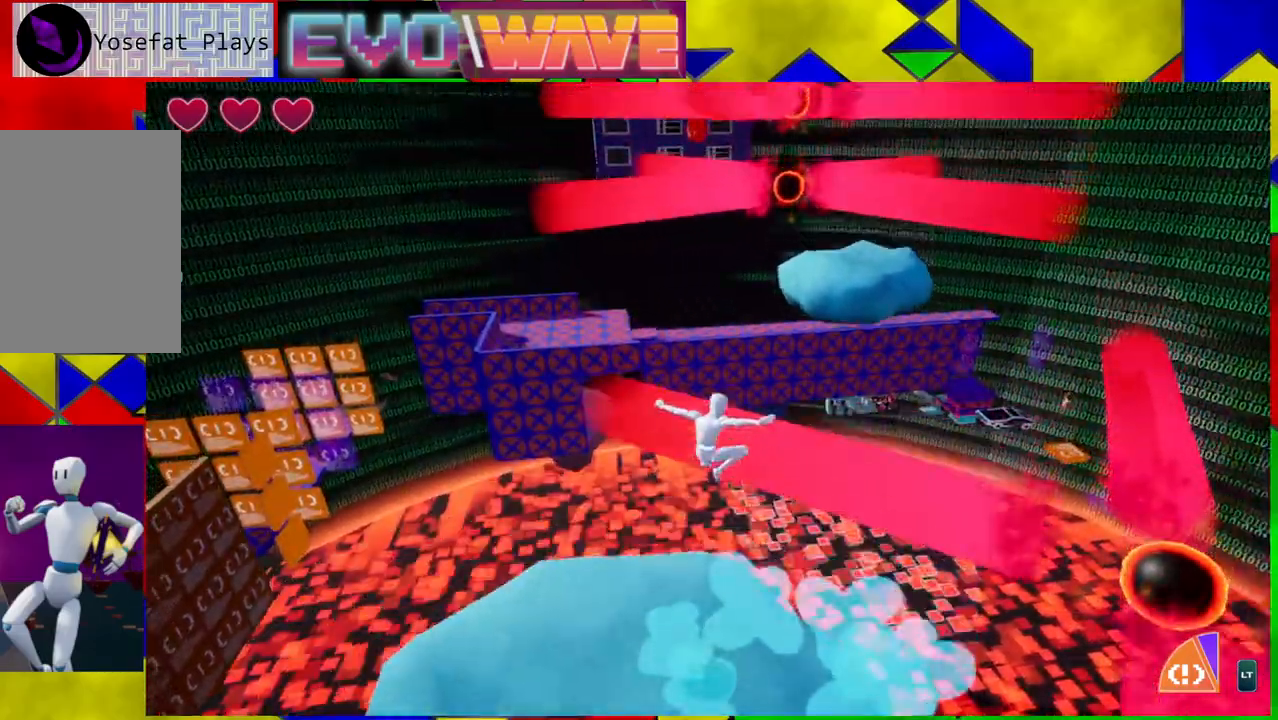
{"buttons": [], "left_stick": "up-right", "right_stick": "center", "events": [[50, "left_stick", "up-right"]]}
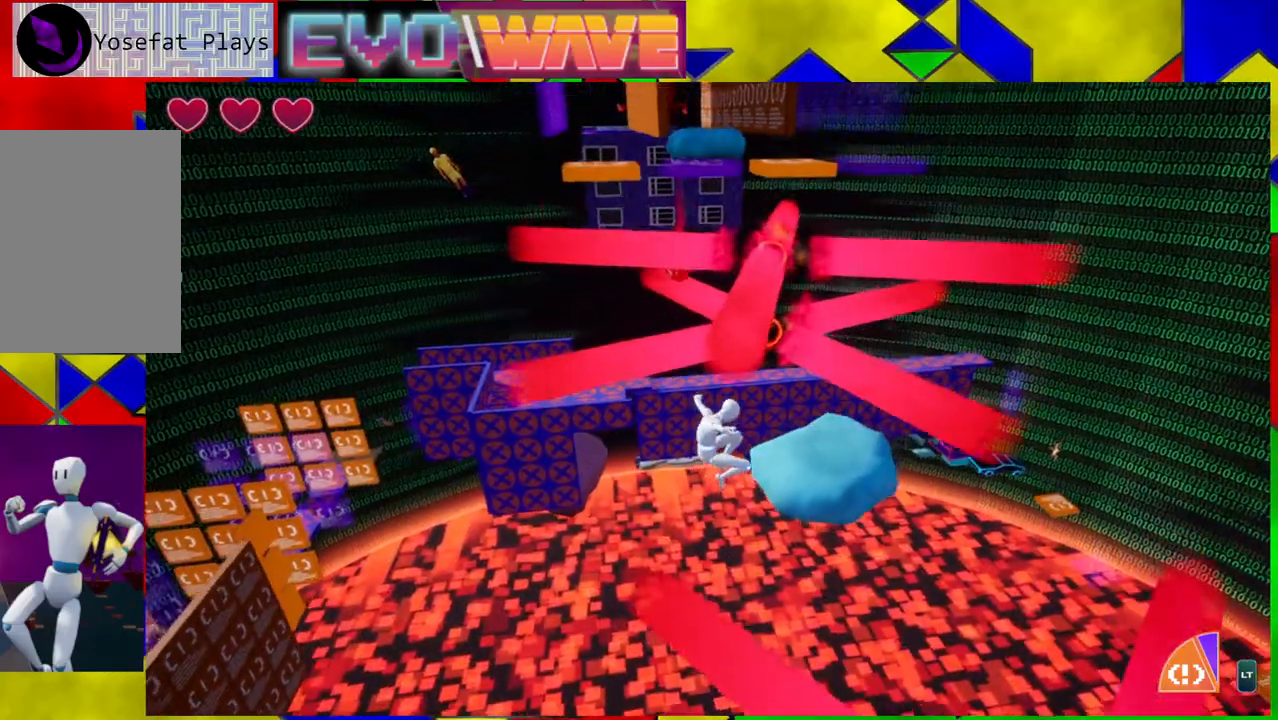
{"buttons": ["B"], "left_stick": "up", "right_stick": "center", "events": [[217, "B", "down"], [417, "left_stick", "up"]]}
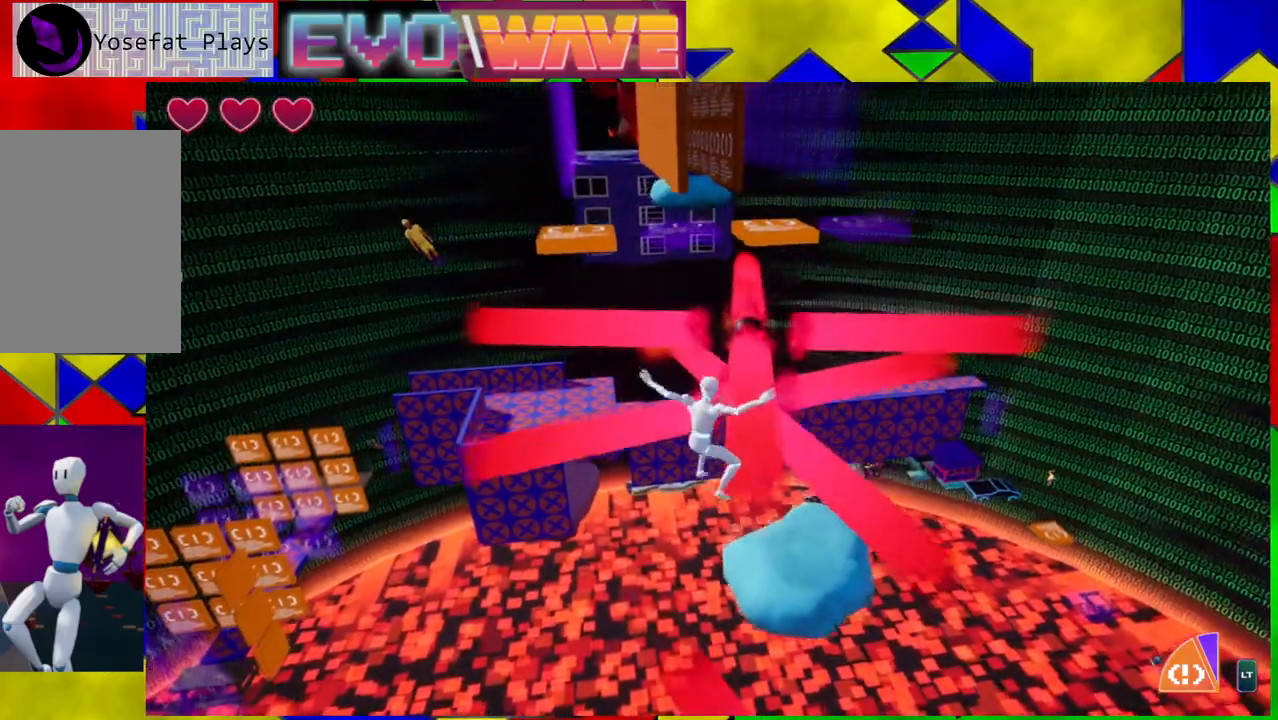
{"buttons": [], "left_stick": "up-right", "right_stick": "center", "events": [[233, "left_stick", "up-right"], [350, "B", "up"]]}
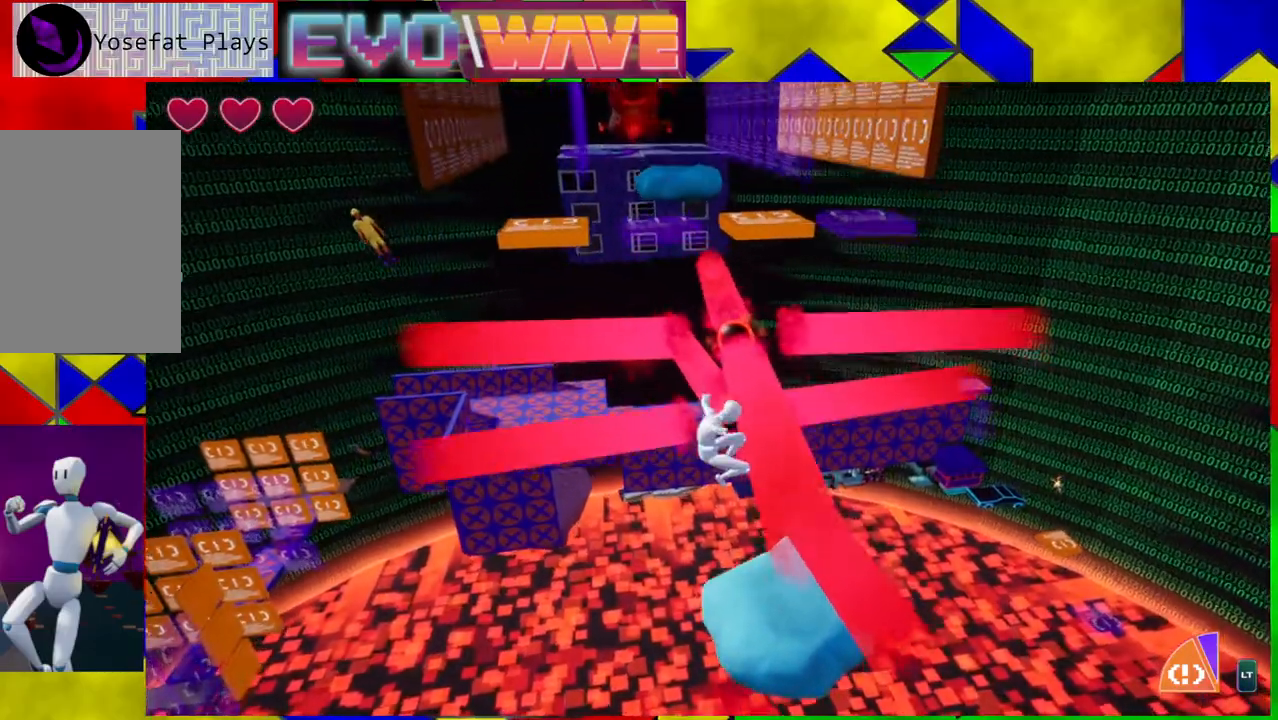
{"buttons": ["Y"], "left_stick": "up-right", "right_stick": "center", "events": [[117, "Y", "down"], [217, "left_stick", "up"], [400, "left_stick", "up-right"]]}
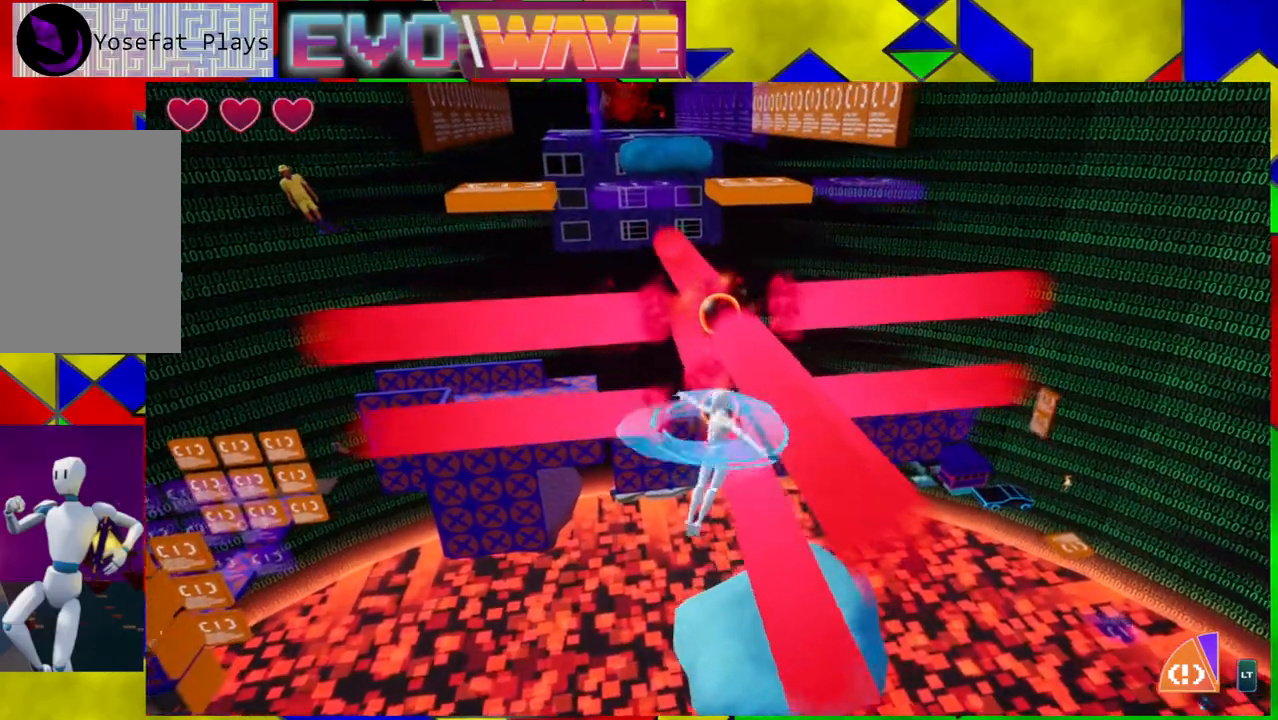
{"buttons": [], "left_stick": "up", "right_stick": "center", "events": [[350, "Y", "up"], [350, "left_stick", "up"]]}
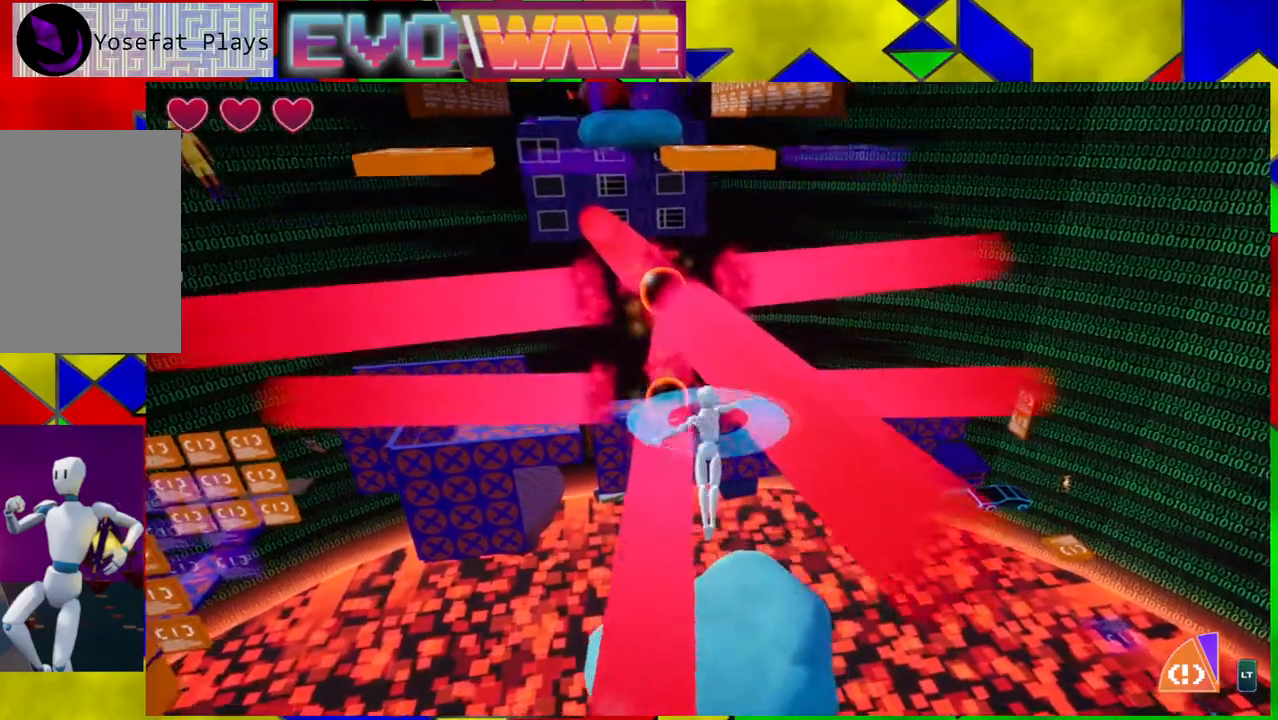
{"buttons": [], "left_stick": "center", "right_stick": "center", "events": [[417, "left_stick", "center"]]}
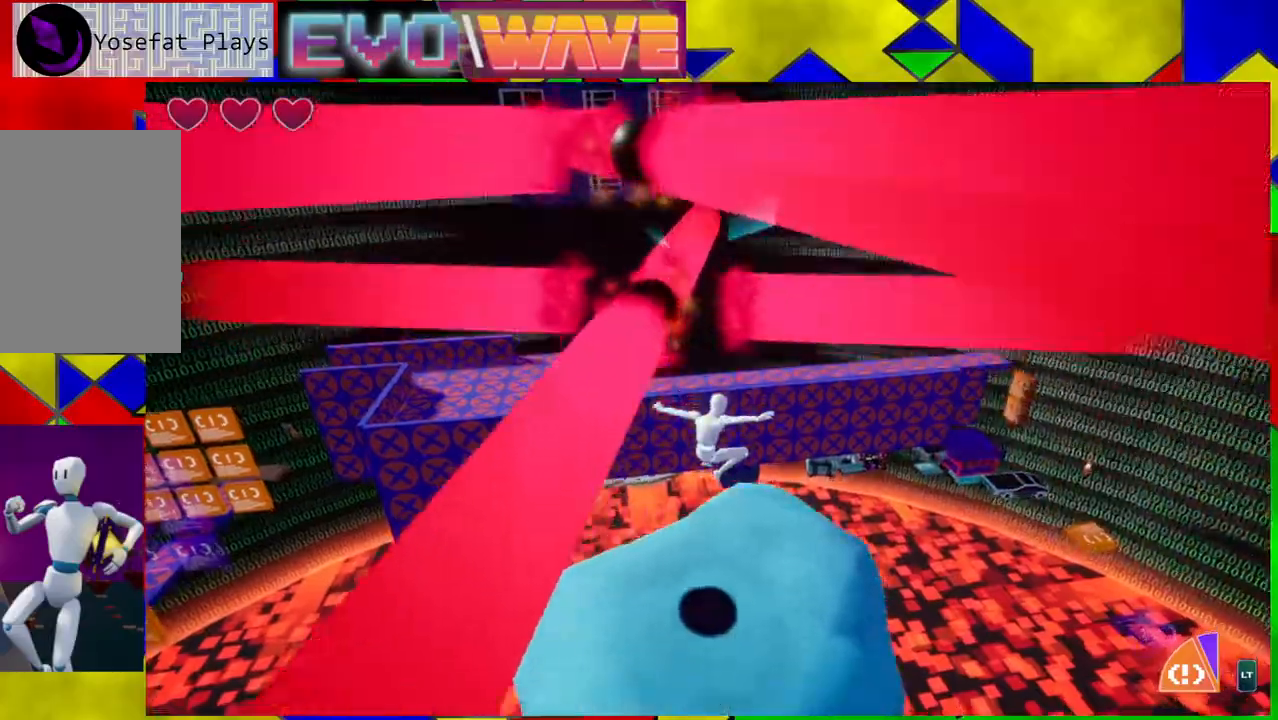
{"buttons": [], "left_stick": "up-left", "right_stick": "center", "events": [[433, "left_stick", "up-left"]]}
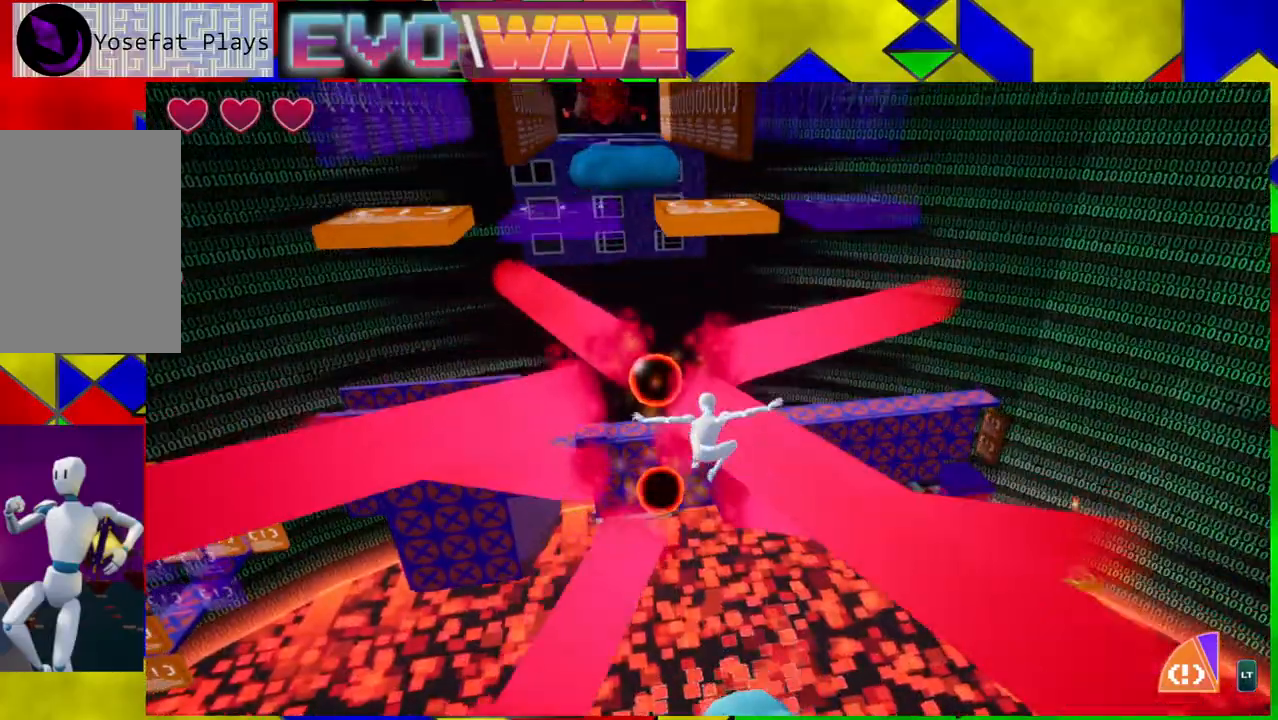
{"buttons": ["B"], "left_stick": "up", "right_stick": "center", "events": [[100, "left_stick", "up"], [450, "B", "down"]]}
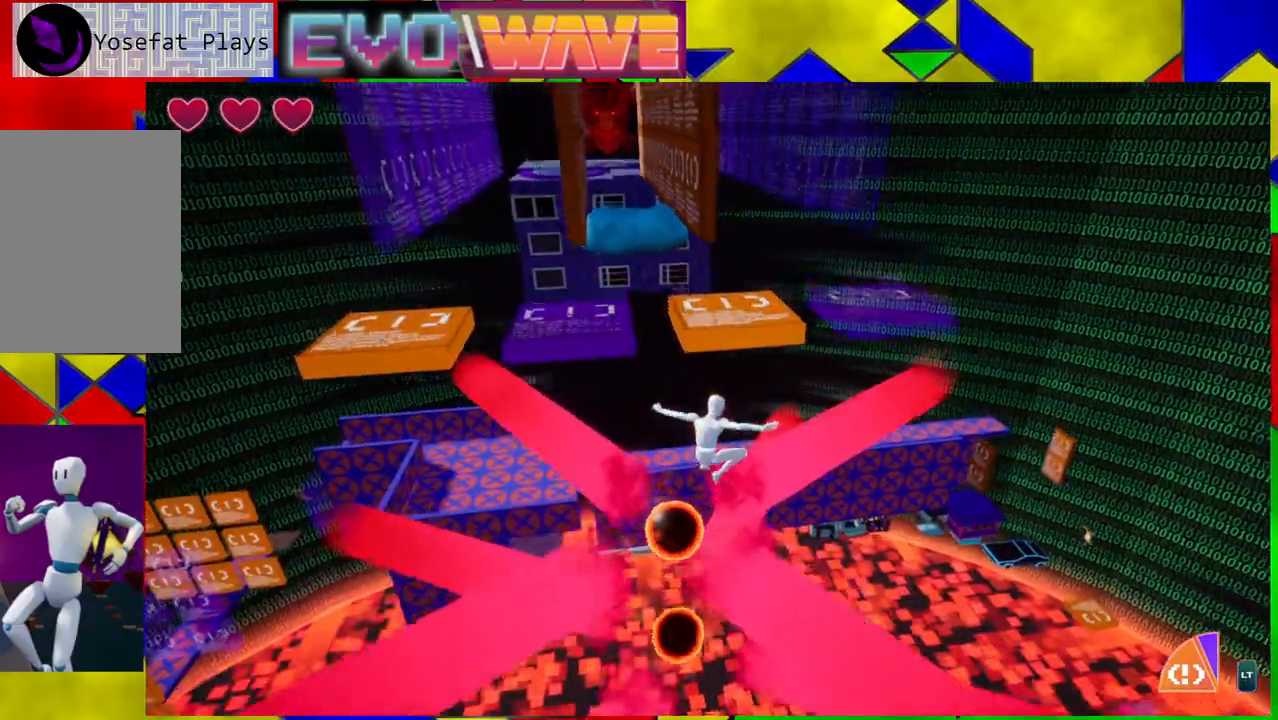
{"buttons": ["B"], "left_stick": "up", "right_stick": "center", "events": []}
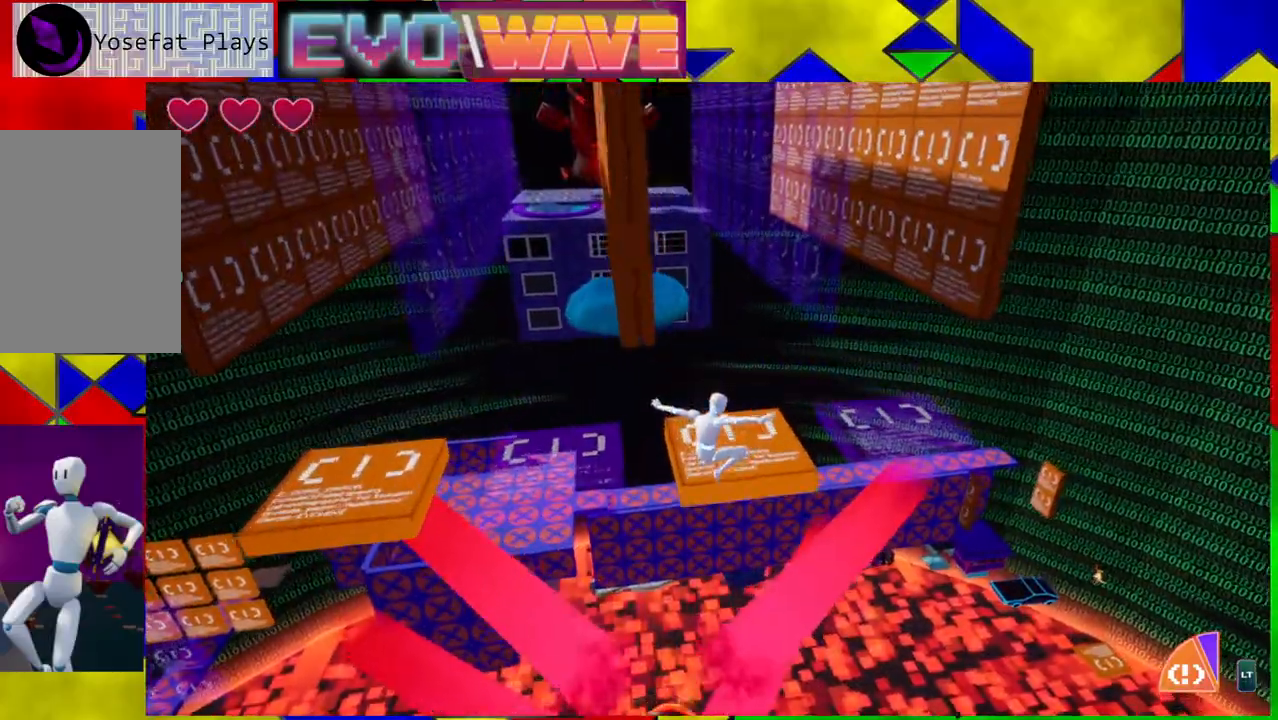
{"buttons": ["B", "Y"], "left_stick": "up", "right_stick": "center", "events": [[67, "Y", "down"]]}
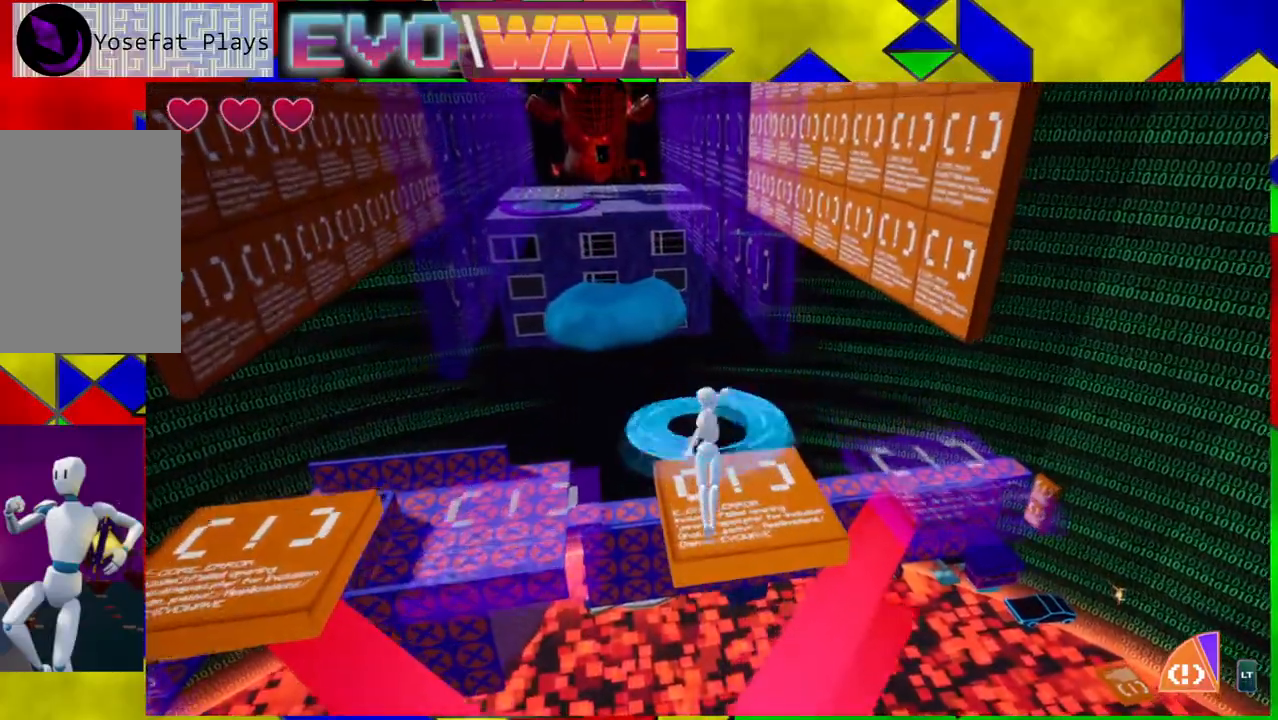
{"buttons": [], "left_stick": "up", "right_stick": "center", "events": [[383, "B", "up"], [383, "Y", "up"]]}
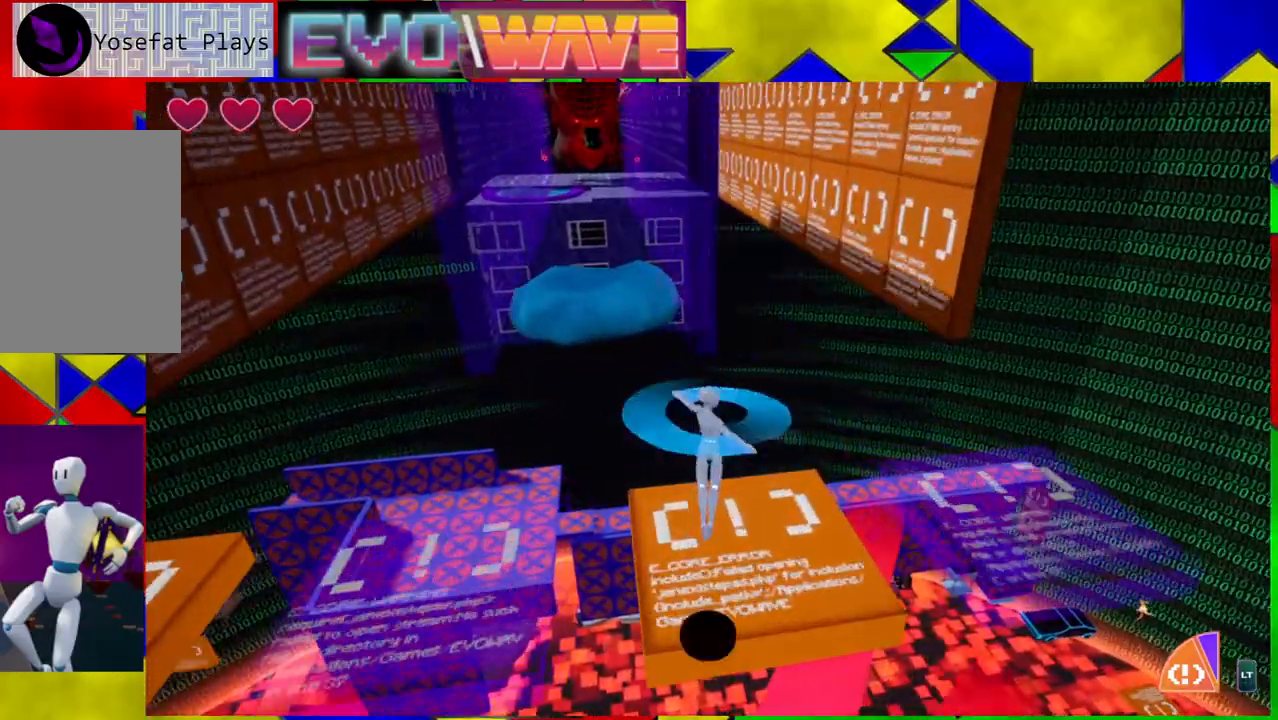
{"buttons": [], "left_stick": "center", "right_stick": "center", "events": [[200, "left_stick", "center"]]}
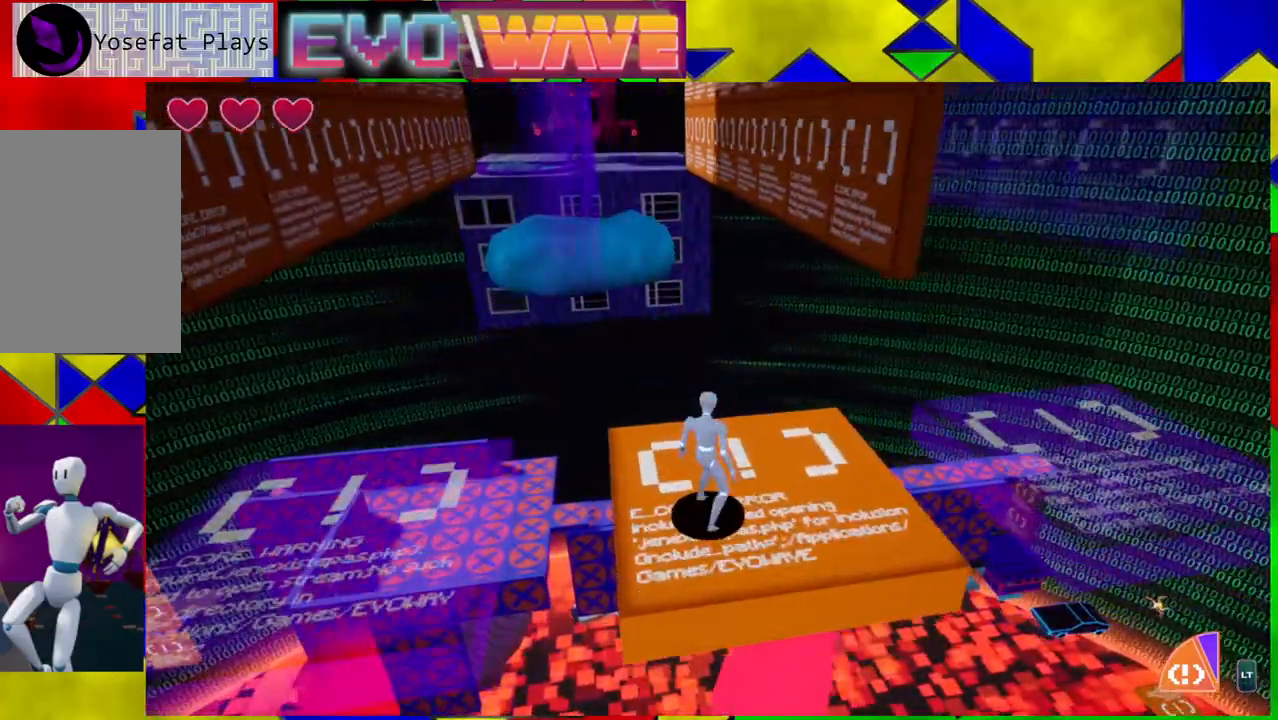
{"buttons": [], "left_stick": "center", "right_stick": "center", "events": [[250, "right_stick", "up-left"], [417, "right_stick", "center"]]}
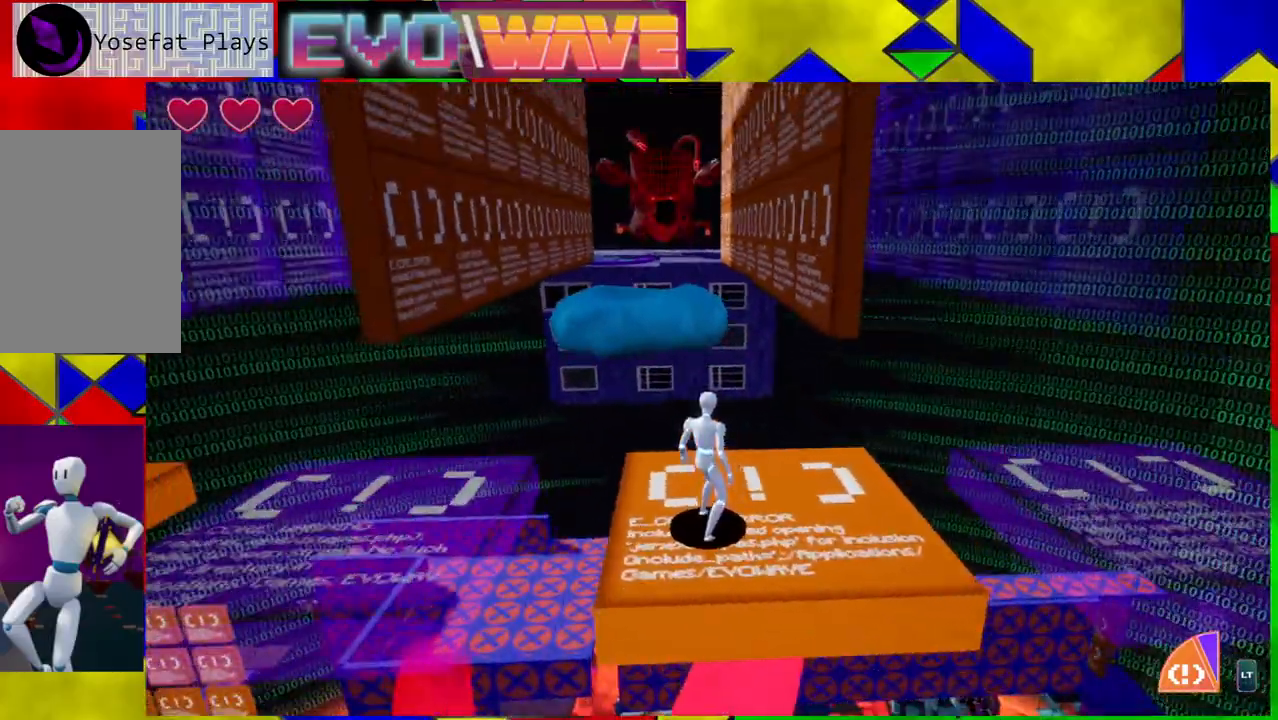
{"buttons": ["B"], "left_stick": "up-left", "right_stick": "center", "events": [[50, "left_stick", "up"], [300, "B", "down"], [350, "left_stick", "up-left"]]}
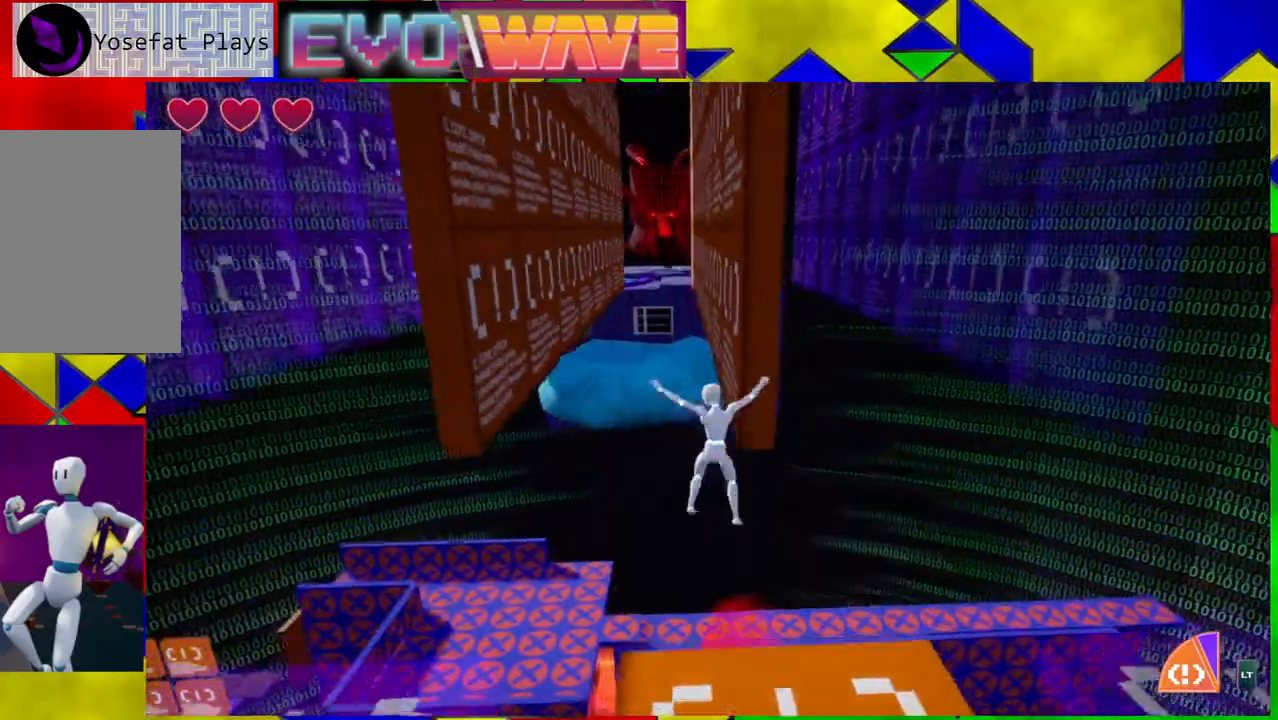
{"buttons": ["B"], "left_stick": "up", "right_stick": "center", "events": [[217, "B", "up"], [350, "B", "down"], [450, "left_stick", "up"]]}
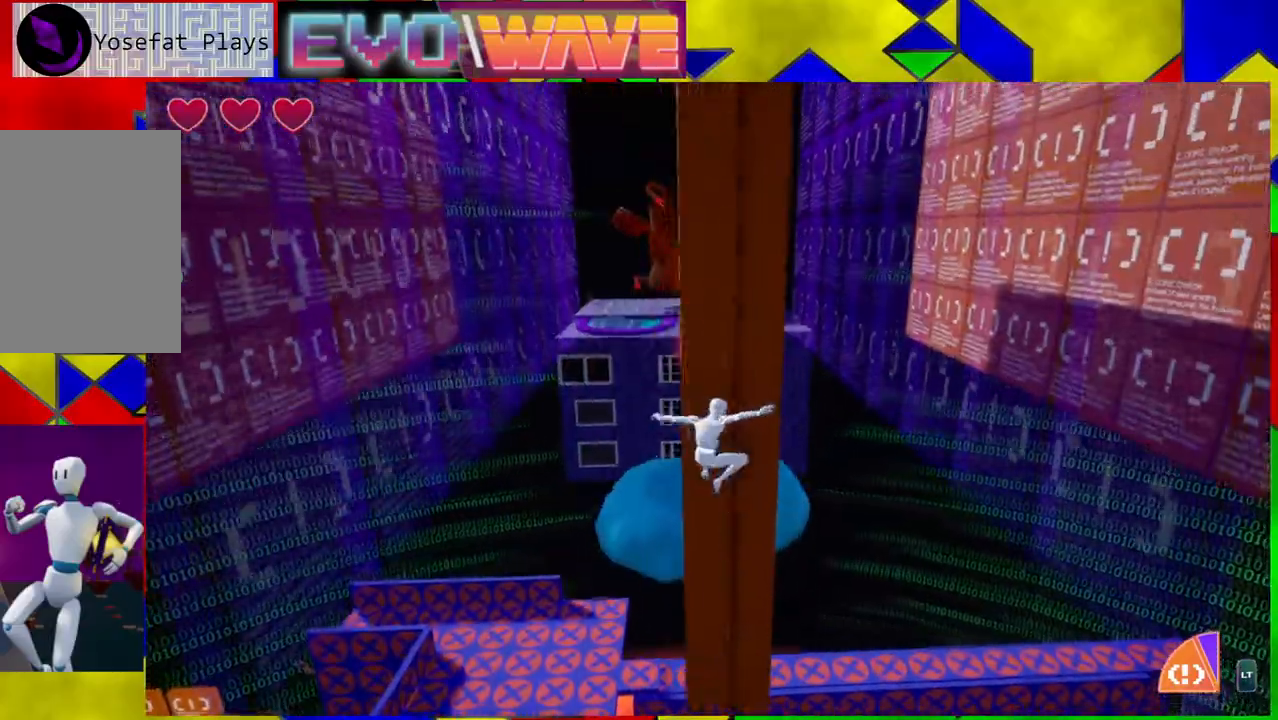
{"buttons": ["B"], "left_stick": "up", "right_stick": "center", "events": []}
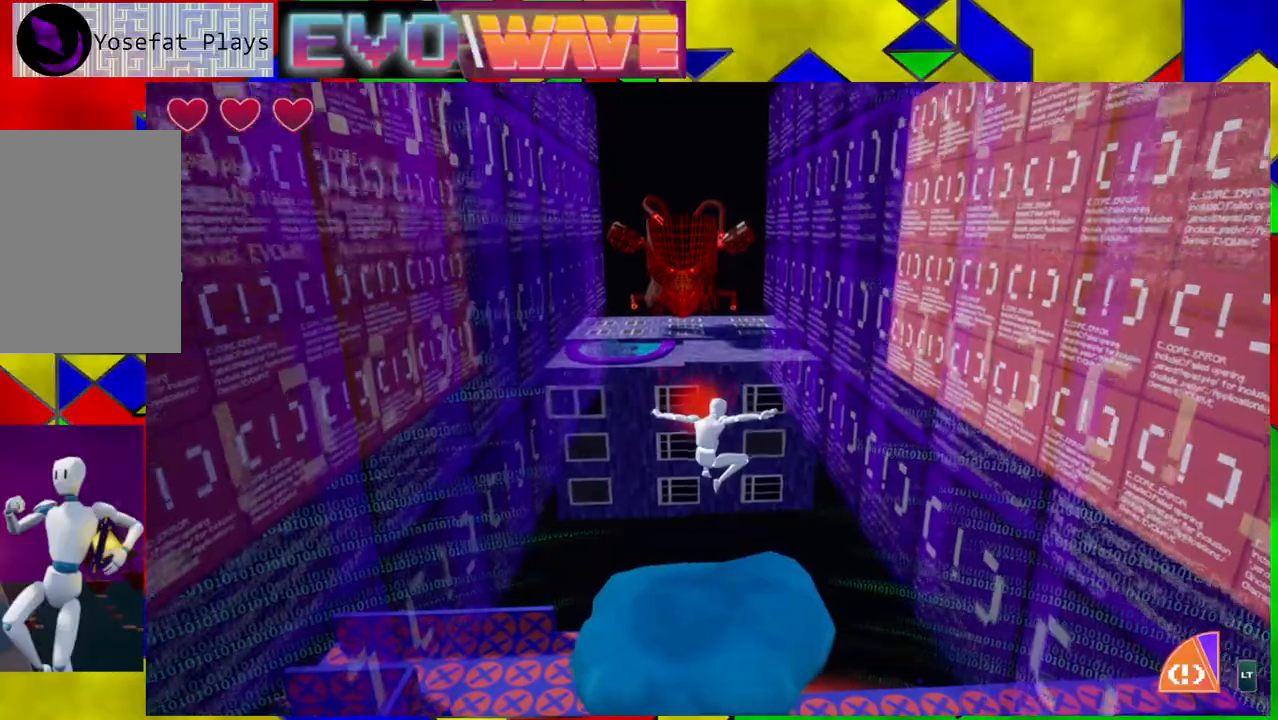
{"buttons": [], "left_stick": "up", "right_stick": "center", "events": [[33, "B", "up"], [217, "Y", "down"], [367, "Y", "up"]]}
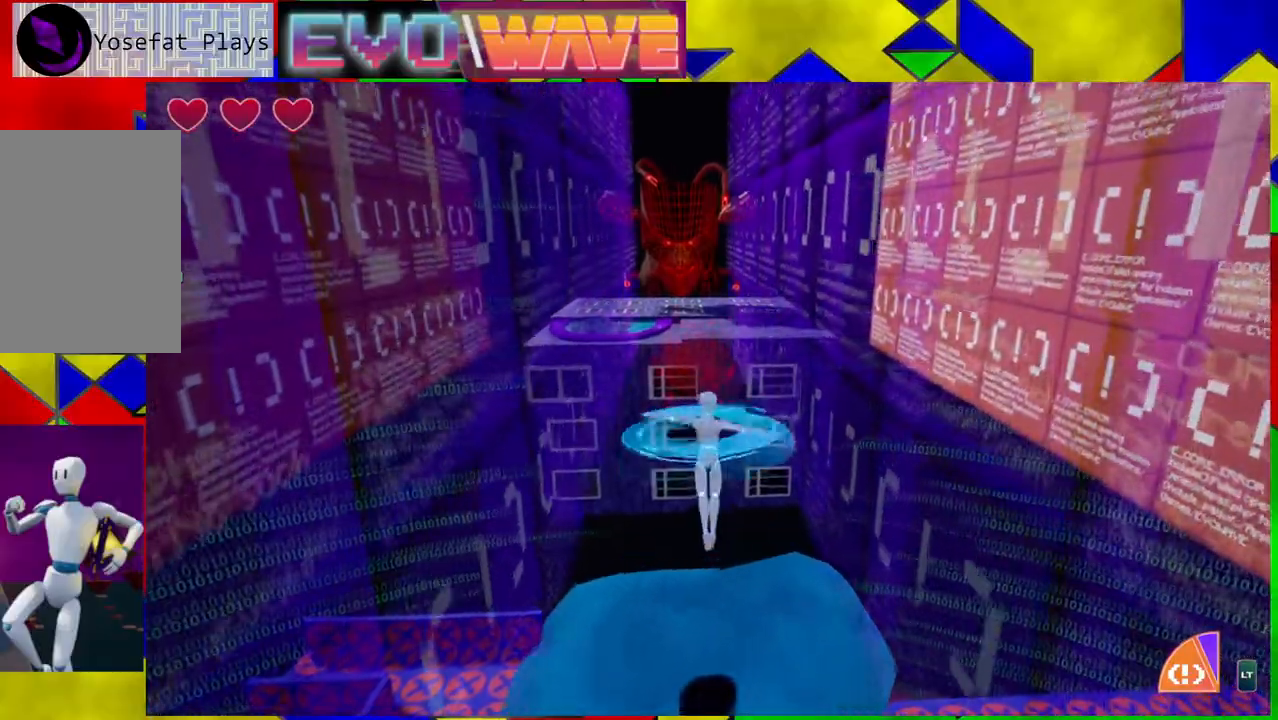
{"buttons": [], "left_stick": "center", "right_stick": "center", "events": [[133, "left_stick", "center"]]}
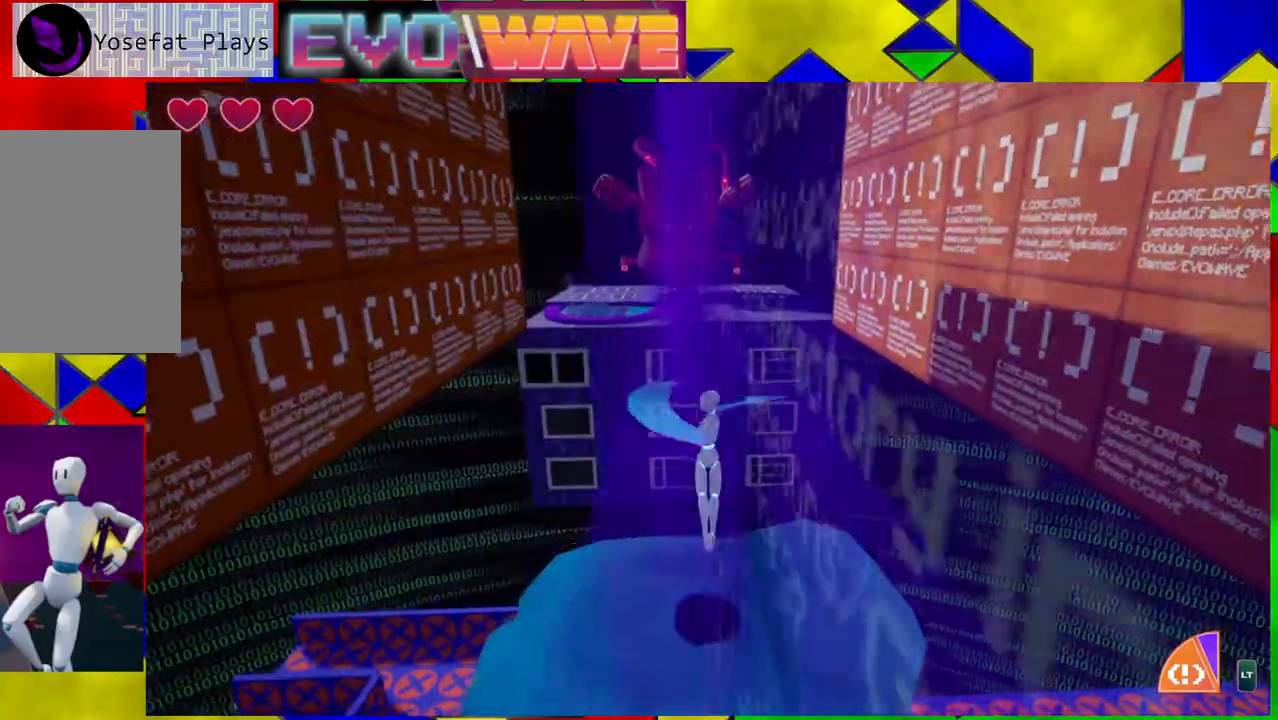
{"buttons": [], "left_stick": "up", "right_stick": "center", "events": [[100, "left_stick", "up"]]}
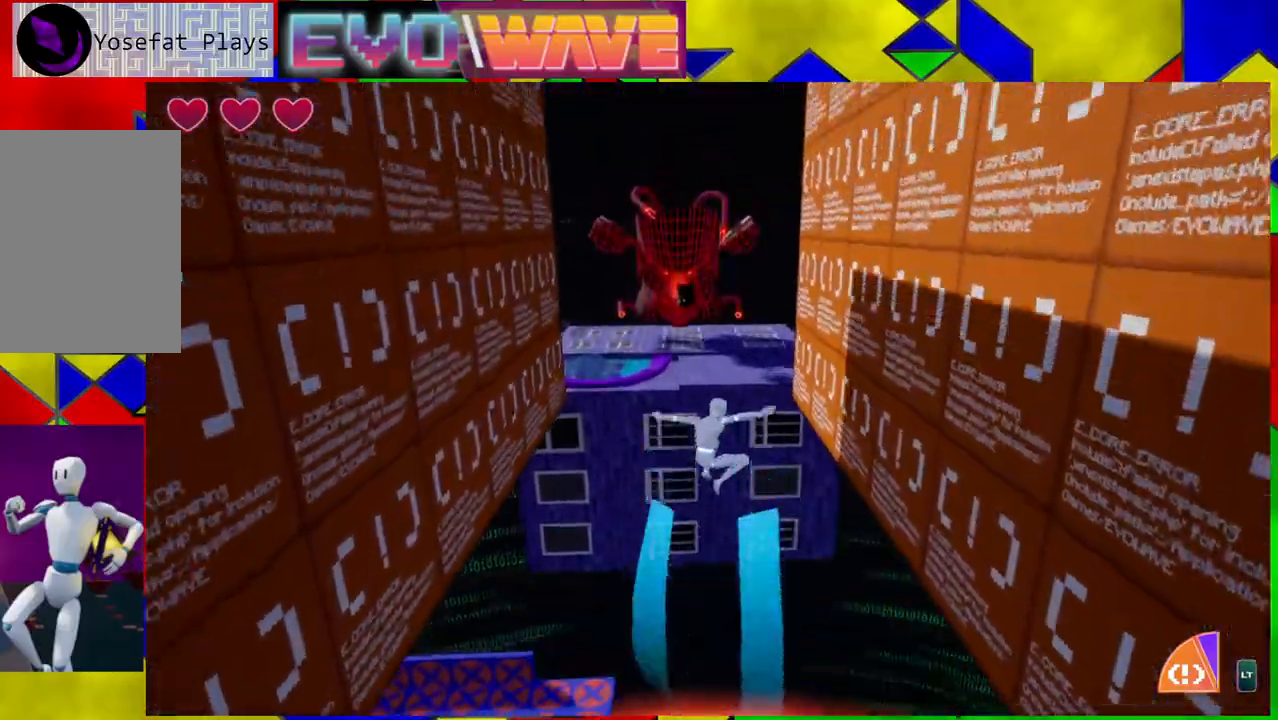
{"buttons": [], "left_stick": "up", "right_stick": "center", "events": []}
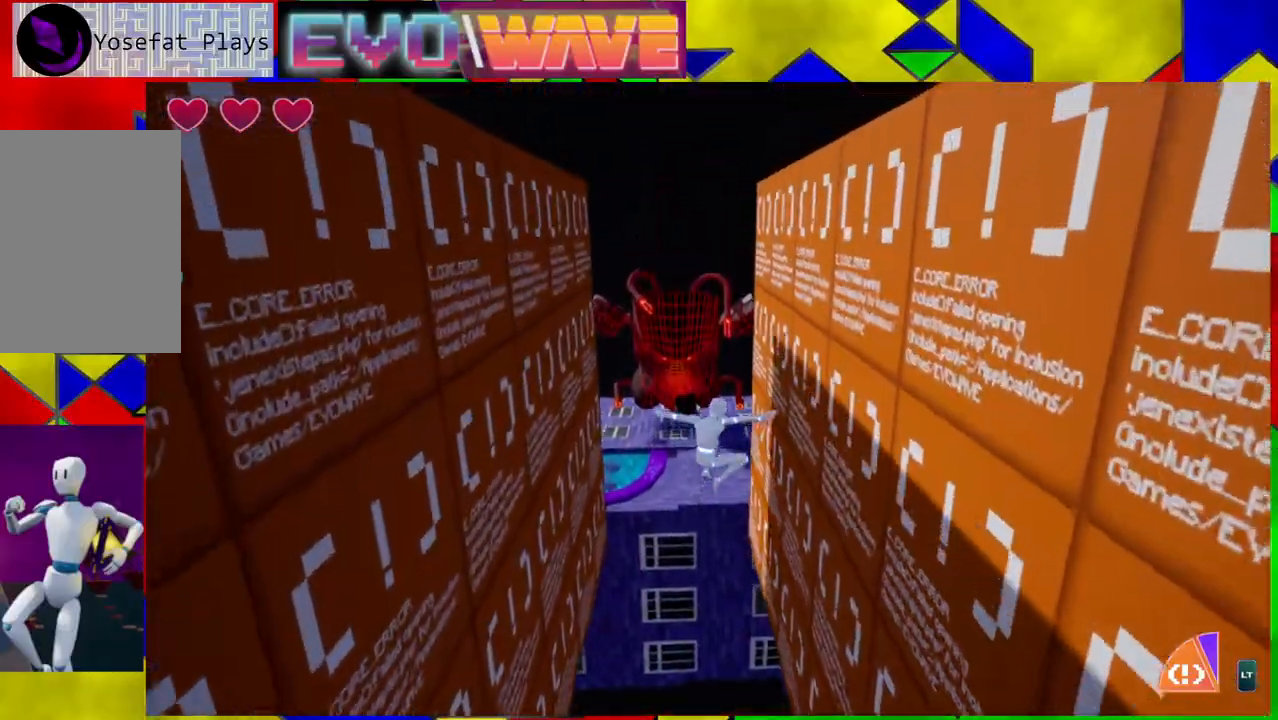
{"buttons": ["B"], "left_stick": "up", "right_stick": "center", "events": [[100, "L2", "down"], [233, "L2", "up"], [500, "B", "down"]]}
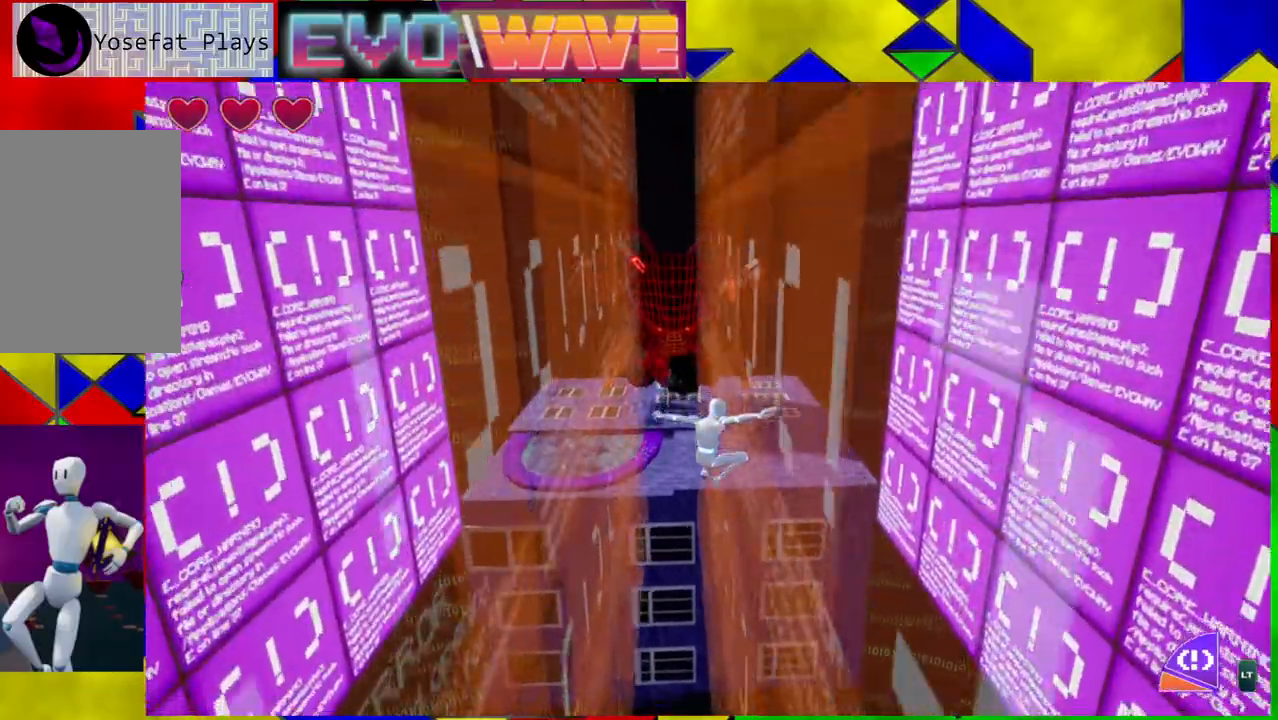
{"buttons": ["B"], "left_stick": "up", "right_stick": "center", "events": []}
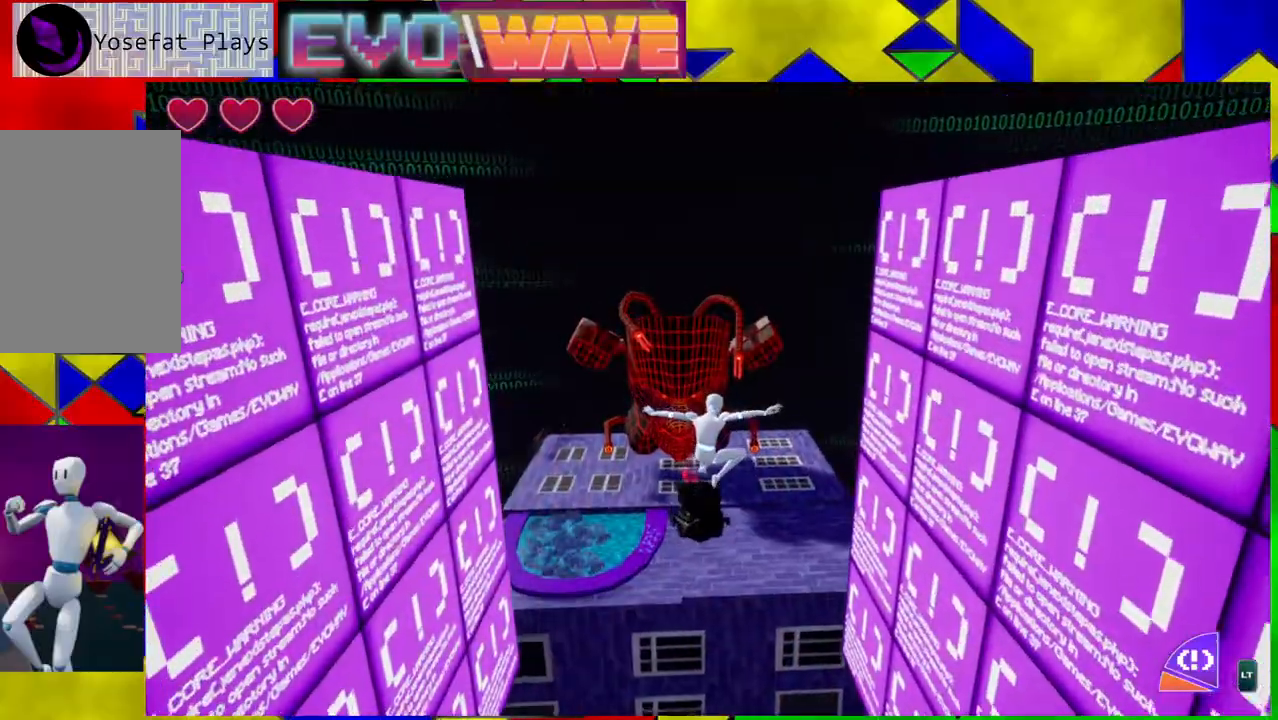
{"buttons": ["B", "Y"], "left_stick": "up", "right_stick": "center", "events": [[67, "Y", "down"]]}
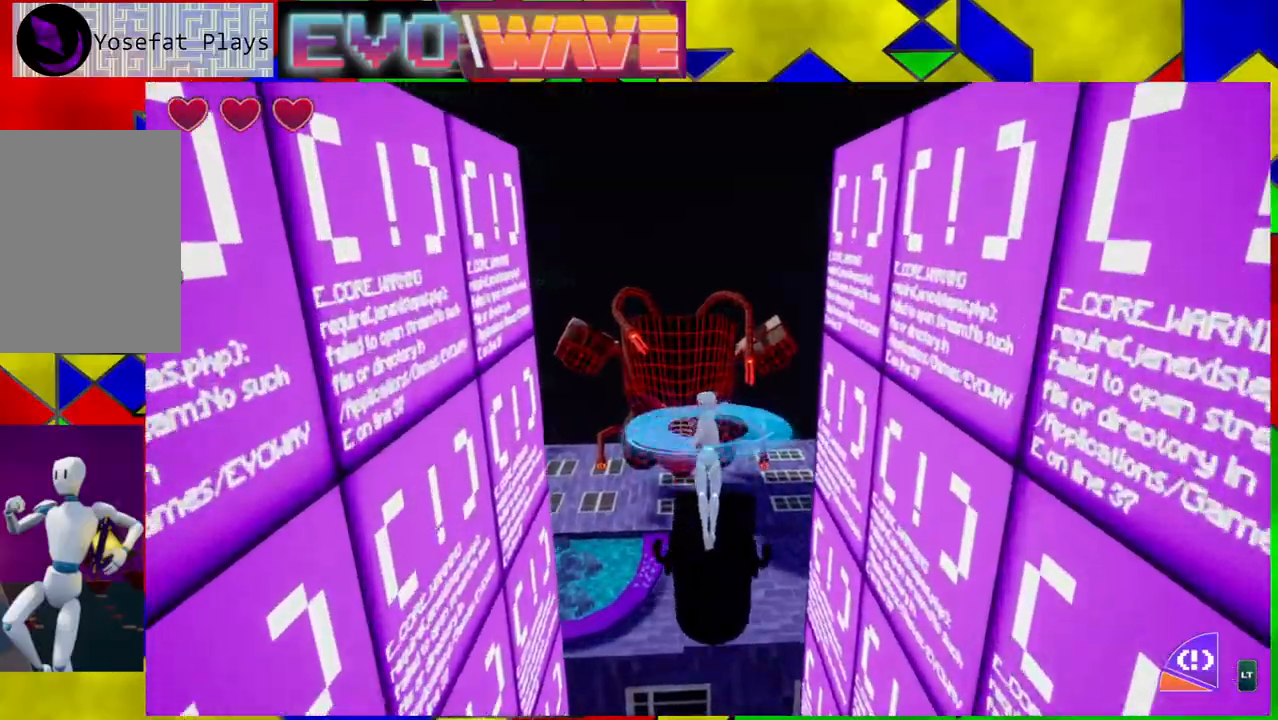
{"buttons": [], "left_stick": "up", "right_stick": "center", "events": [[367, "L2", "down"], [400, "Y", "up"], [417, "B", "up"], [500, "L2", "up"]]}
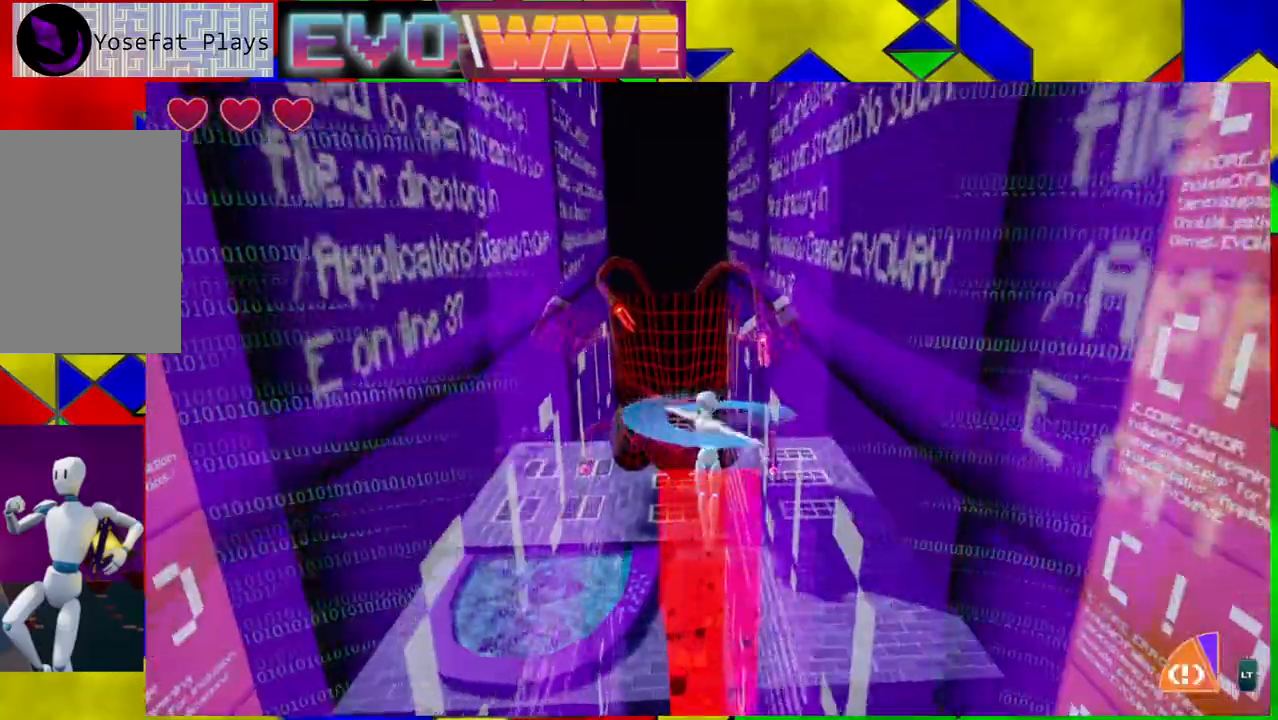
{"buttons": [], "left_stick": "up", "right_stick": "center", "events": []}
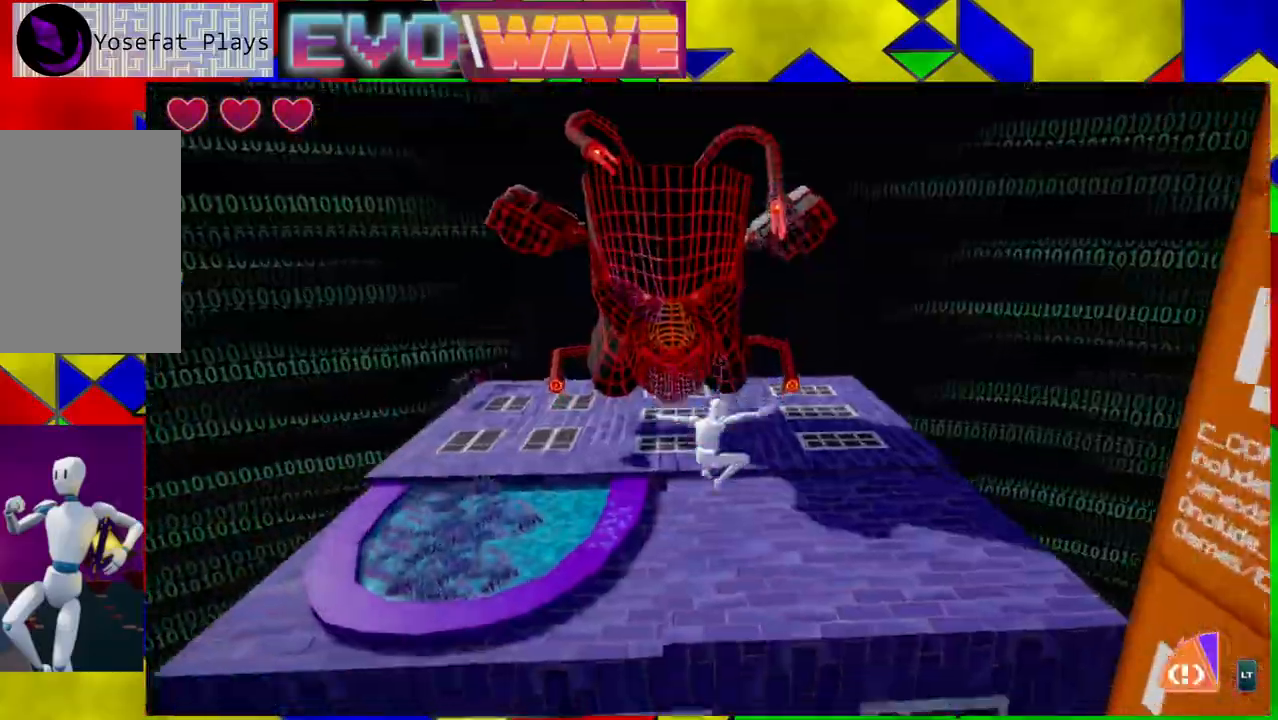
{"buttons": ["B"], "left_stick": "up", "right_stick": "center", "events": [[133, "Y", "down"], [283, "Y", "up"], [417, "B", "down"]]}
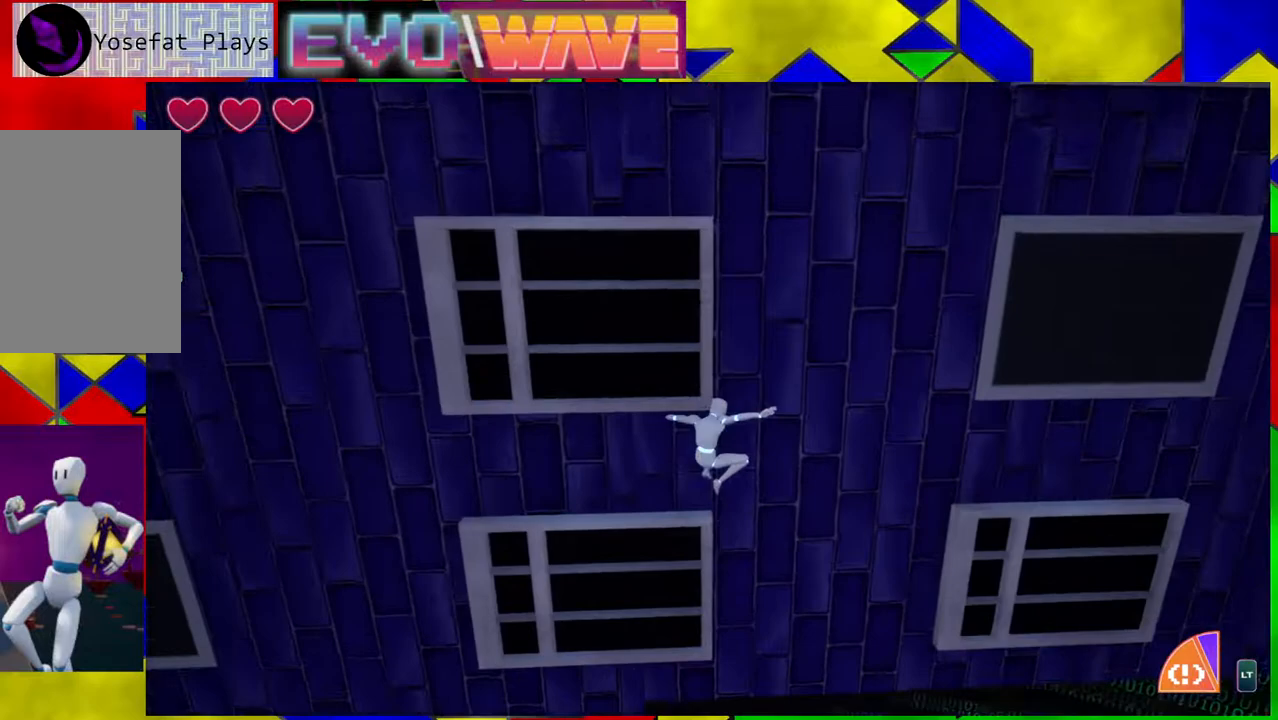
{"buttons": [], "left_stick": "up", "right_stick": "center", "events": [[250, "B", "up"]]}
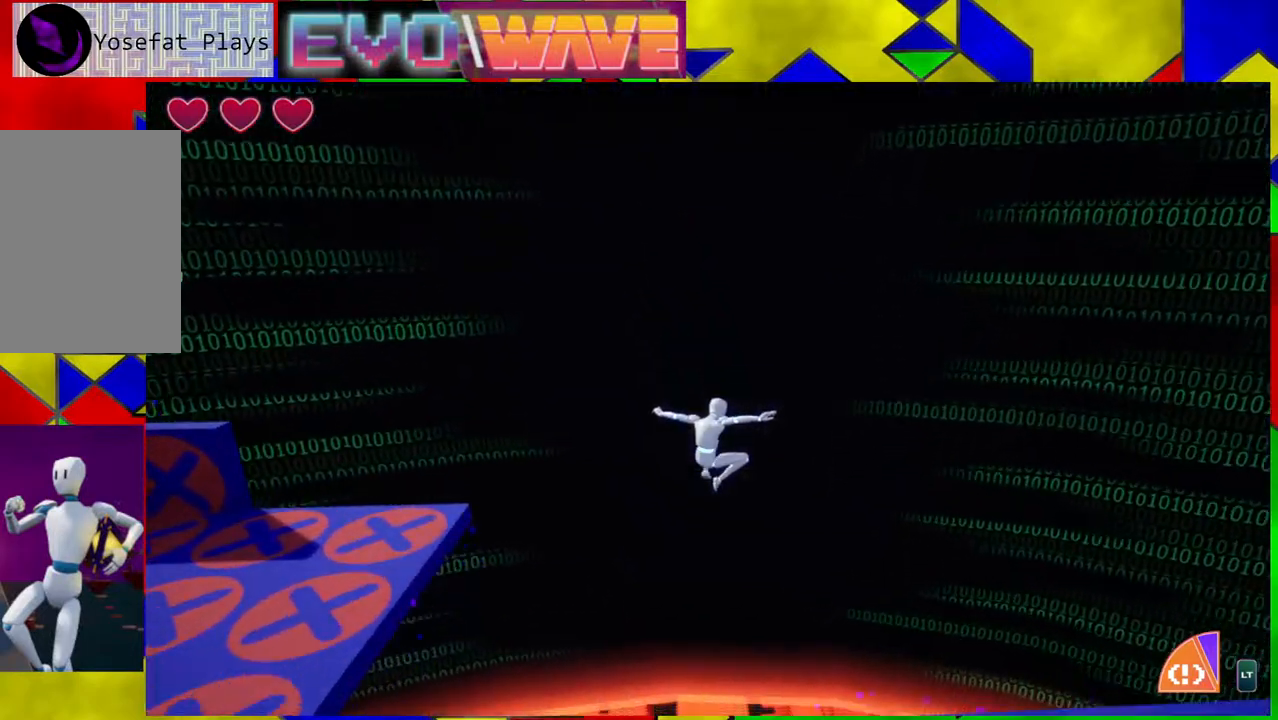
{"buttons": [], "left_stick": "up", "right_stick": "center", "events": []}
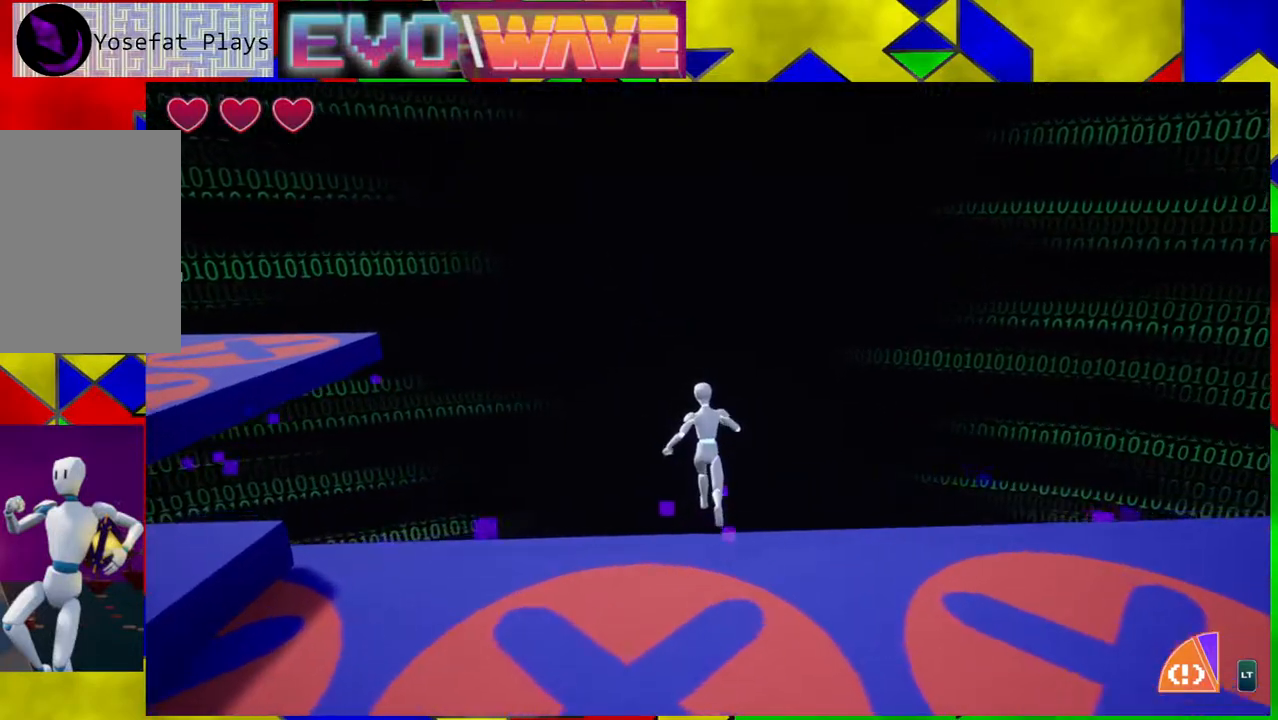
{"buttons": [], "left_stick": "right", "right_stick": "center", "events": [[383, "left_stick", "right"]]}